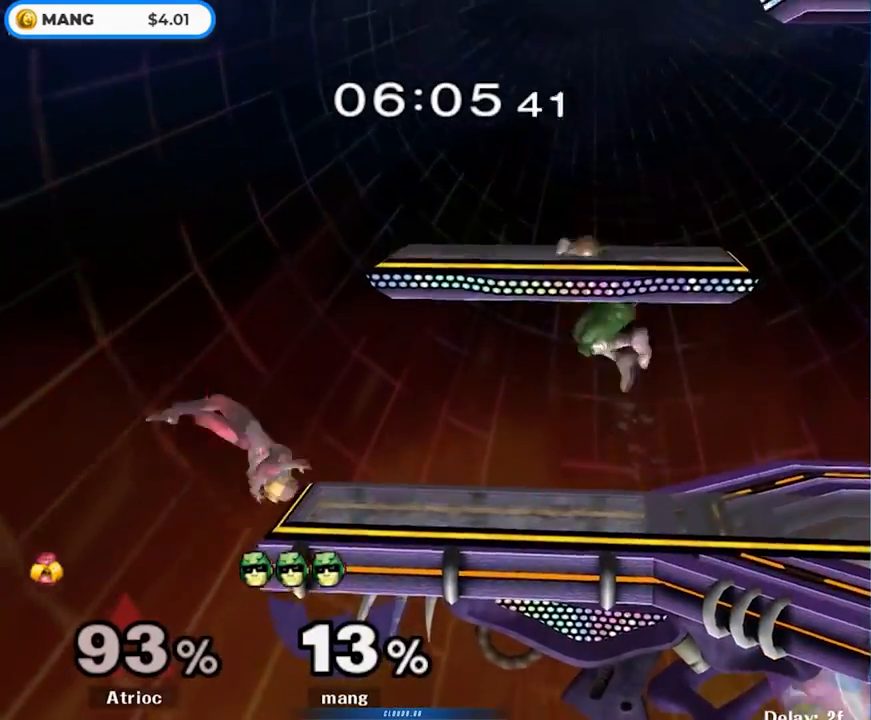
Gameplay with a controller (Nintendo layout); each line is a JSON object with the inputs held at the frame after it. "events" lists button and stick changes between this image and that frame as [ms after this image, input, new state], when the widget could be followed in between. Not read: L3 R3.
{"buttons": ["L1"], "left_stick": "down-right", "right_stick": "center", "events": [[17, "L1", "down"], [50, "left_stick", "down"], [150, "L1", "up"], [167, "left_stick", "center"], [233, "left_stick", "right"], [350, "left_stick", "up-left"], [400, "Y", "down"], [433, "Y", "up"], [450, "left_stick", "down-right"], [467, "L1", "down"]]}
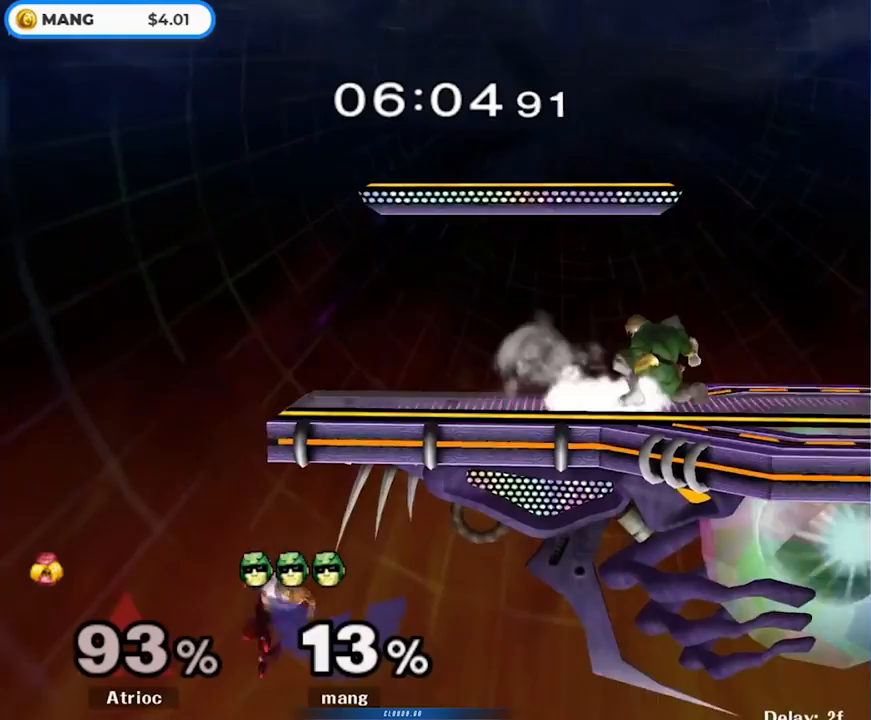
{"buttons": [], "left_stick": "up-left", "right_stick": "center", "events": [[150, "left_stick", "center"], [217, "L1", "up"], [233, "Y", "down"], [250, "Y", "up"], [350, "left_stick", "down-left"], [450, "left_stick", "up-left"]]}
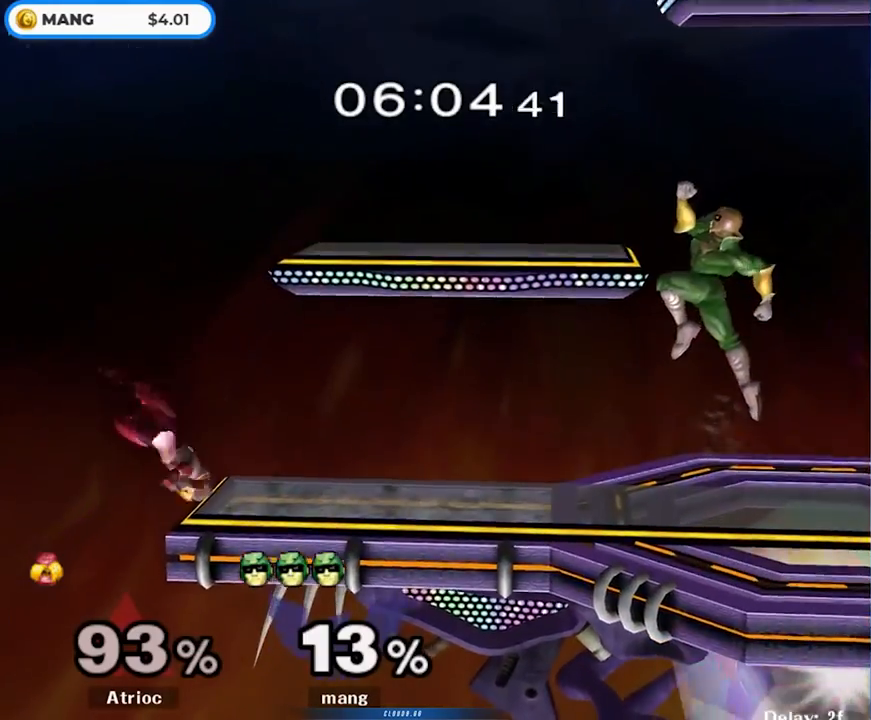
{"buttons": [], "left_stick": "center", "right_stick": "center", "events": [[17, "left_stick", "down"], [167, "left_stick", "center"], [217, "left_stick", "left"], [283, "left_stick", "right"], [467, "left_stick", "center"]]}
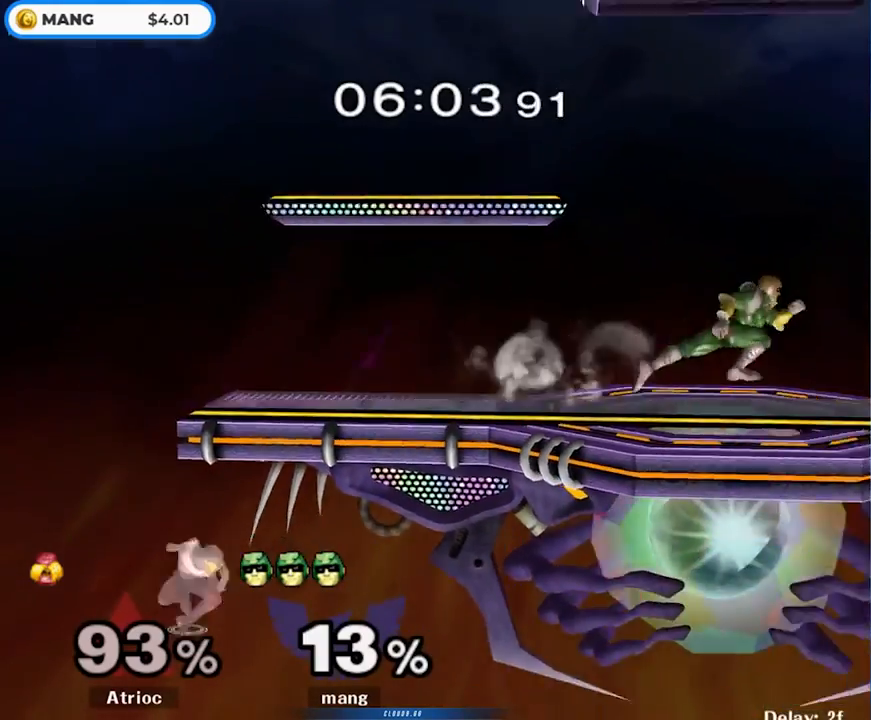
{"buttons": ["L1"], "left_stick": "down", "right_stick": "center", "events": [[50, "left_stick", "left"], [133, "Y", "down"], [167, "Y", "up"], [333, "left_stick", "right"], [350, "Y", "down"], [400, "left_stick", "down"], [450, "L1", "down"], [483, "Y", "up"]]}
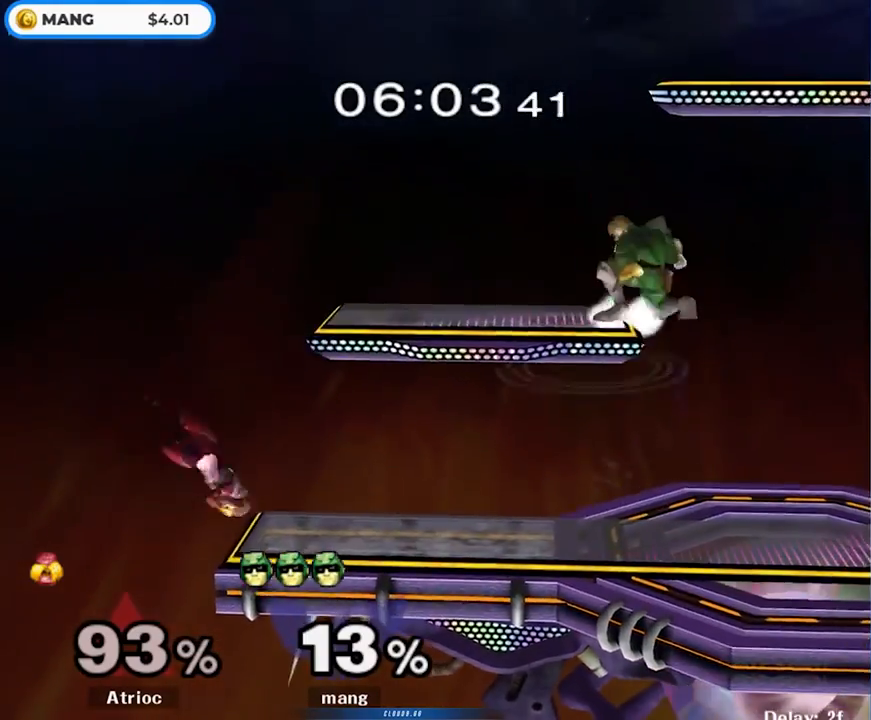
{"buttons": [], "left_stick": "center", "right_stick": "center", "events": [[100, "L1", "up"], [100, "left_stick", "center"]]}
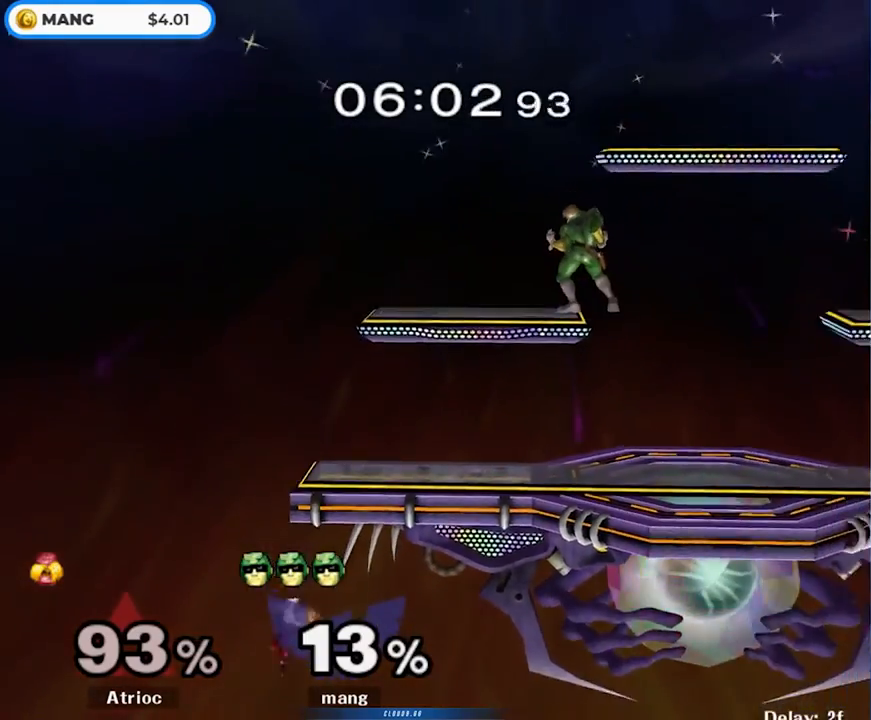
{"buttons": [], "left_stick": "center", "right_stick": "center", "events": []}
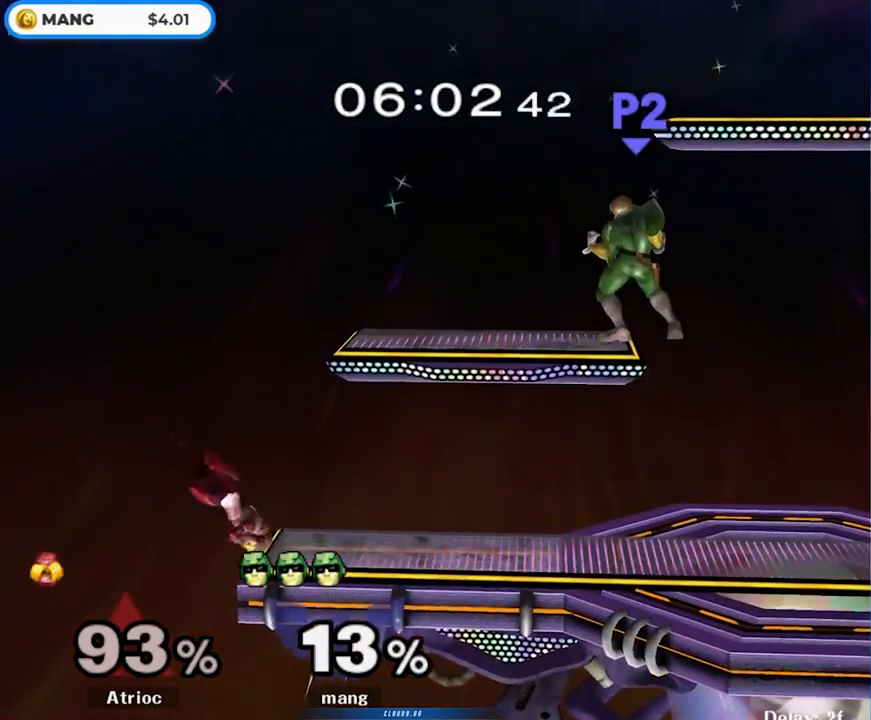
{"buttons": [], "left_stick": "center", "right_stick": "center", "events": []}
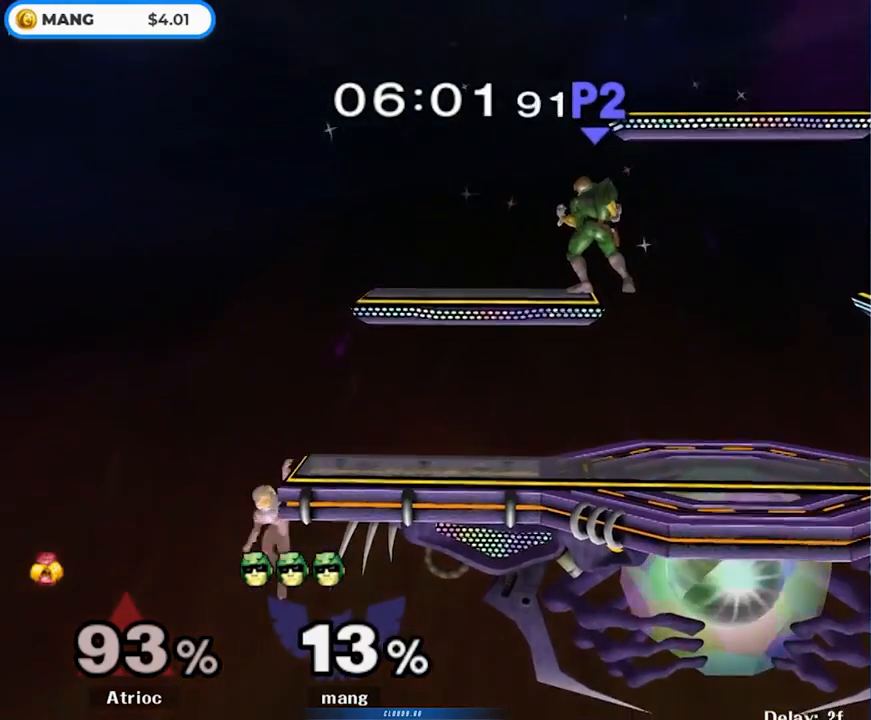
{"buttons": ["Y"], "left_stick": "center", "right_stick": "center", "events": [[500, "Y", "down"]]}
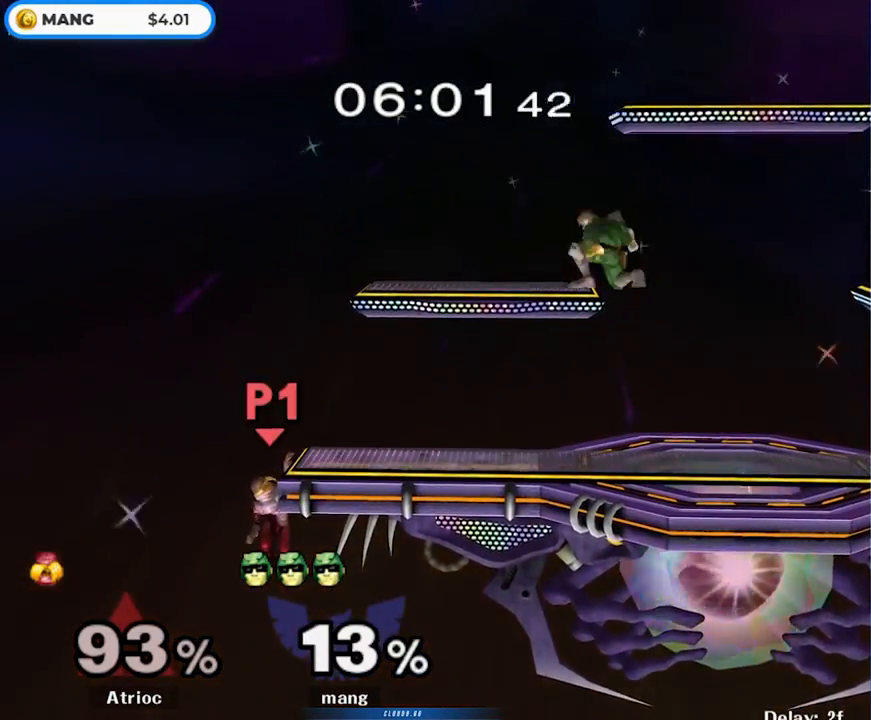
{"buttons": [], "left_stick": "right", "right_stick": "center", "events": [[33, "Y", "up"], [33, "left_stick", "right"], [383, "left_stick", "down-right"], [500, "left_stick", "right"]]}
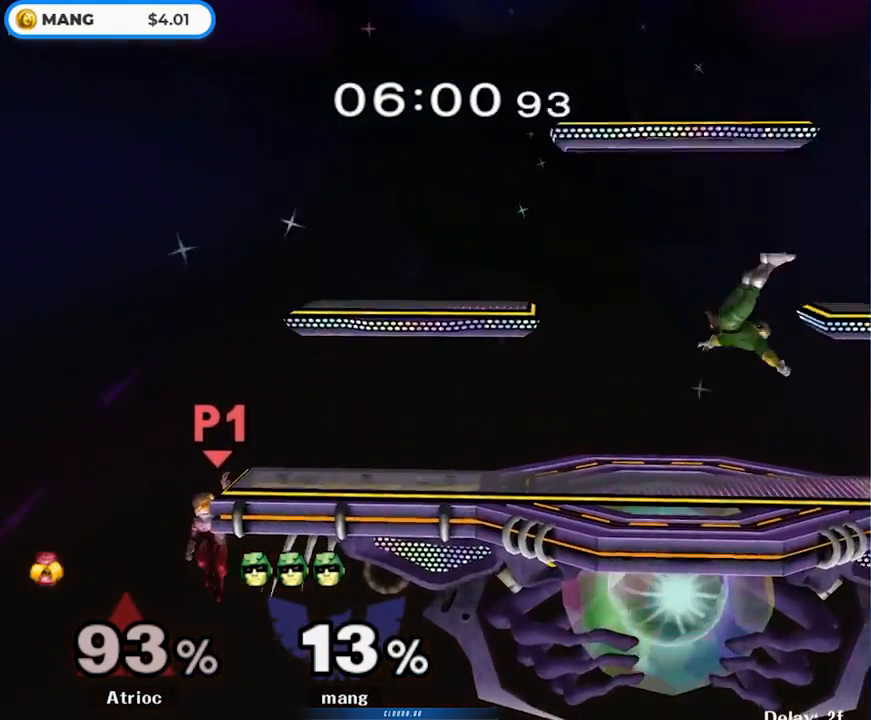
{"buttons": [], "left_stick": "center", "right_stick": "center", "events": [[17, "Y", "down"], [250, "Y", "up"], [383, "left_stick", "down"], [483, "left_stick", "center"]]}
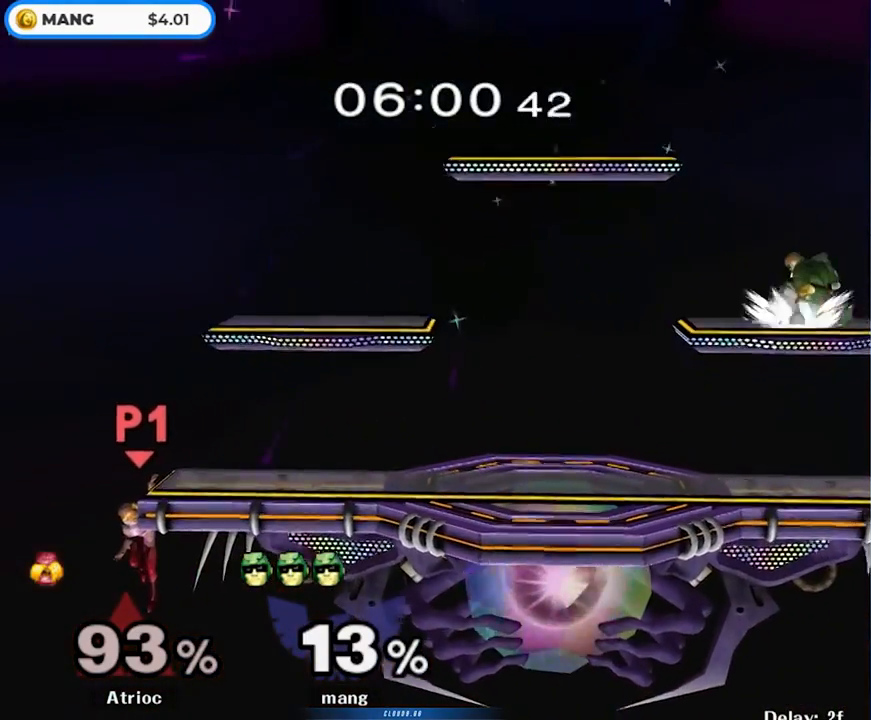
{"buttons": [], "left_stick": "center", "right_stick": "center", "events": []}
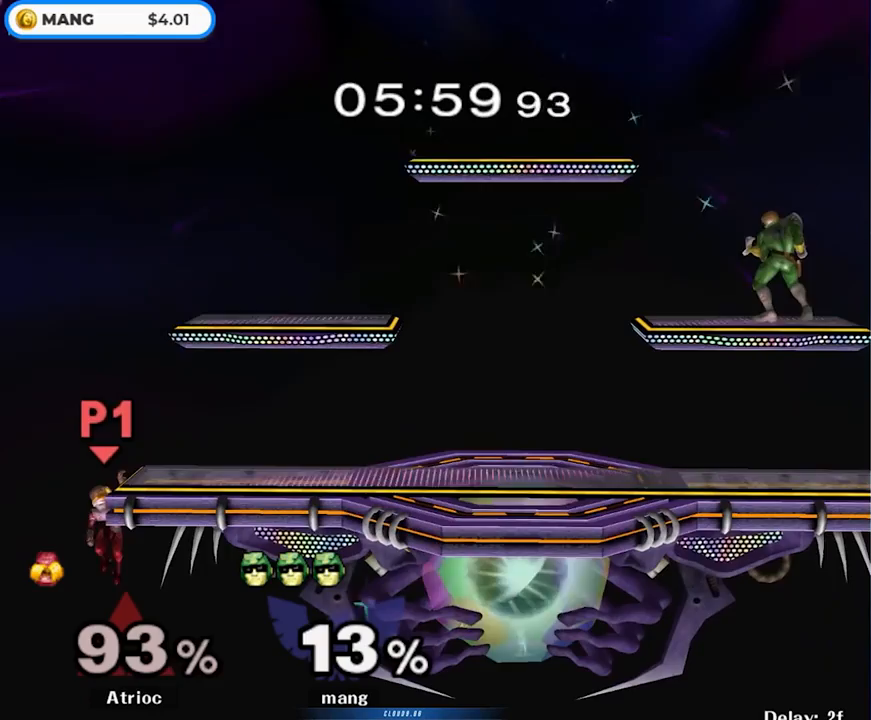
{"buttons": [], "left_stick": "center", "right_stick": "center", "events": []}
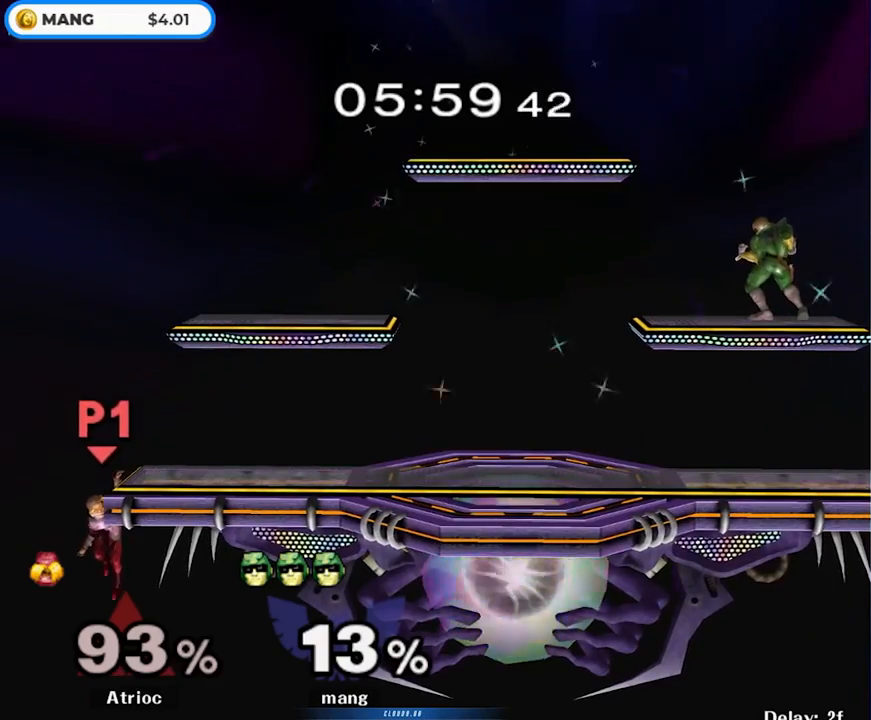
{"buttons": [], "left_stick": "center", "right_stick": "center", "events": []}
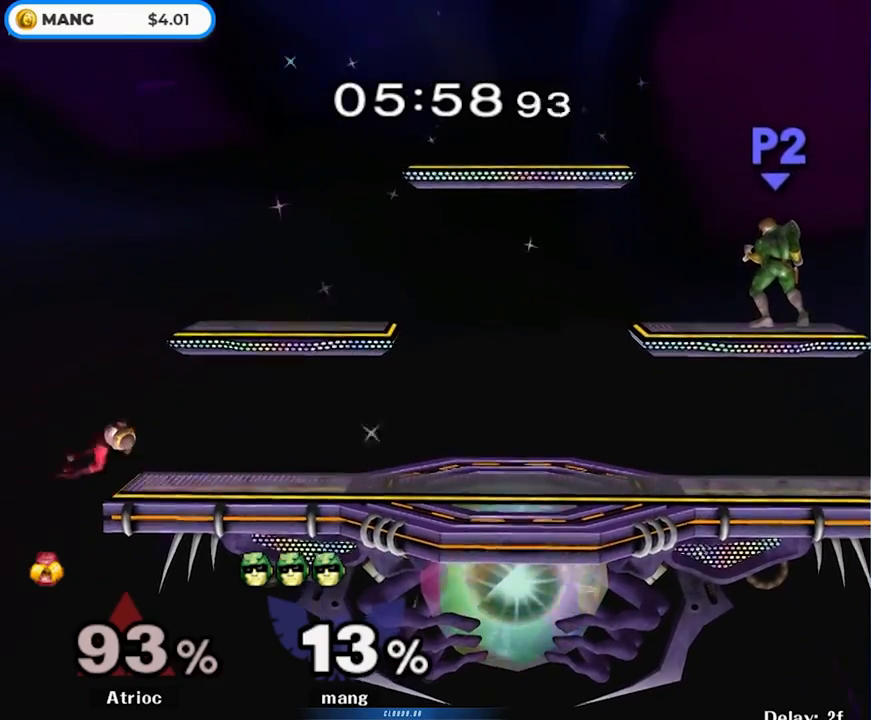
{"buttons": [], "left_stick": "center", "right_stick": "center", "events": []}
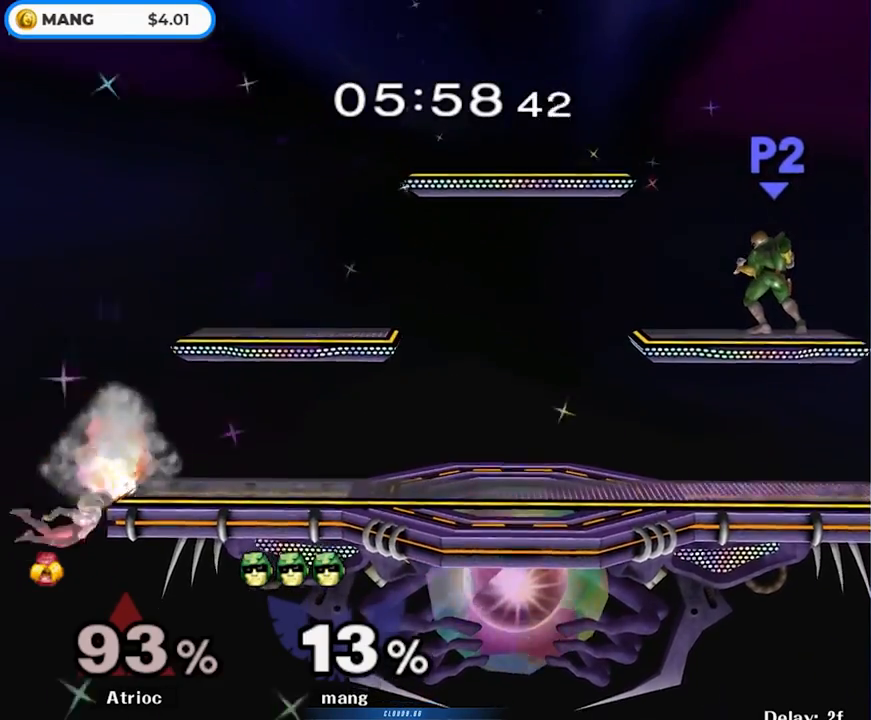
{"buttons": [], "left_stick": "center", "right_stick": "center", "events": []}
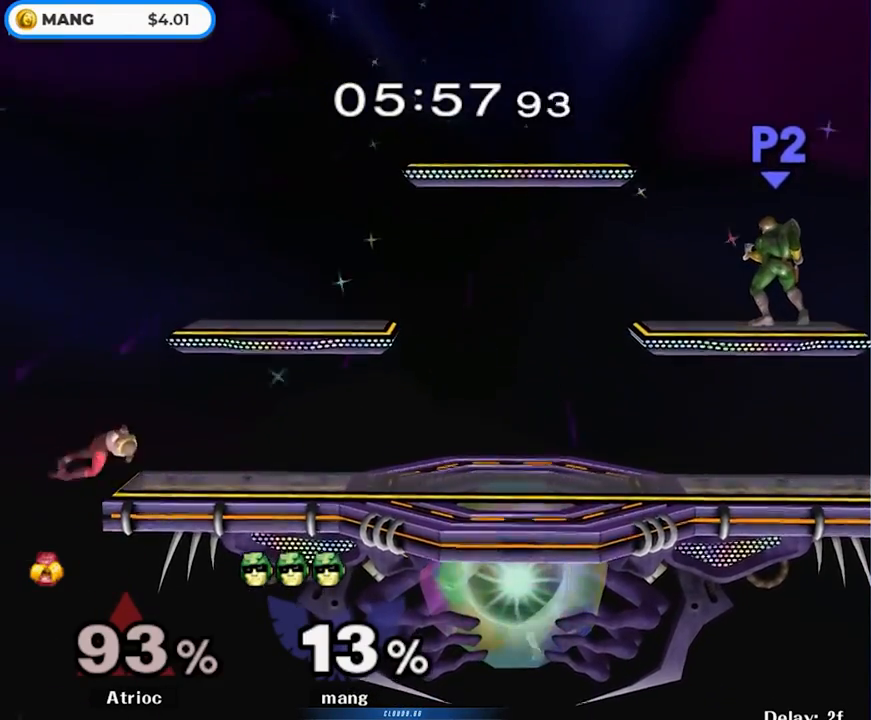
{"buttons": [], "left_stick": "center", "right_stick": "center", "events": []}
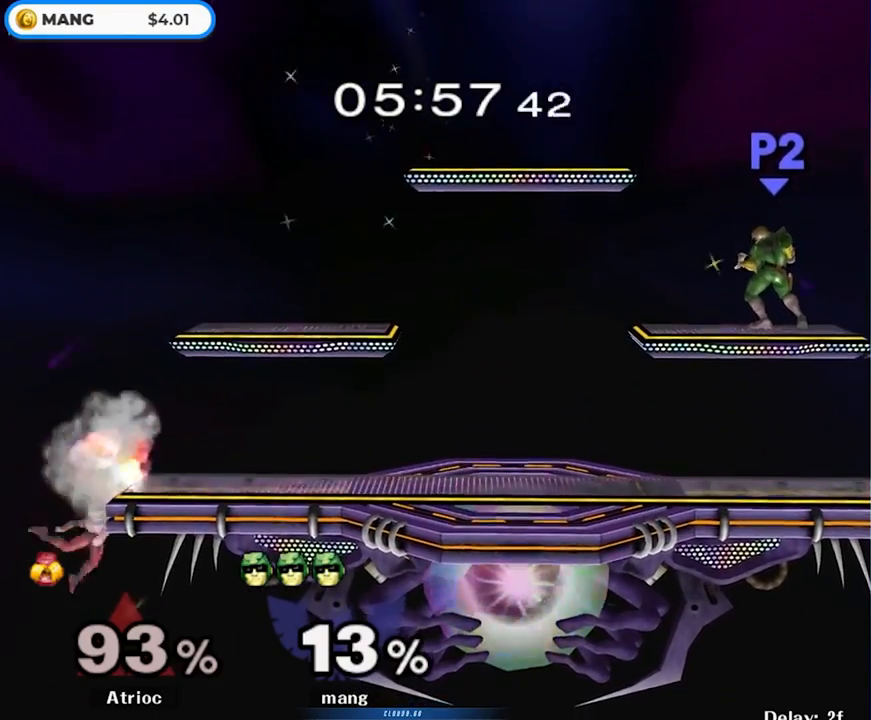
{"buttons": [], "left_stick": "center", "right_stick": "center", "events": []}
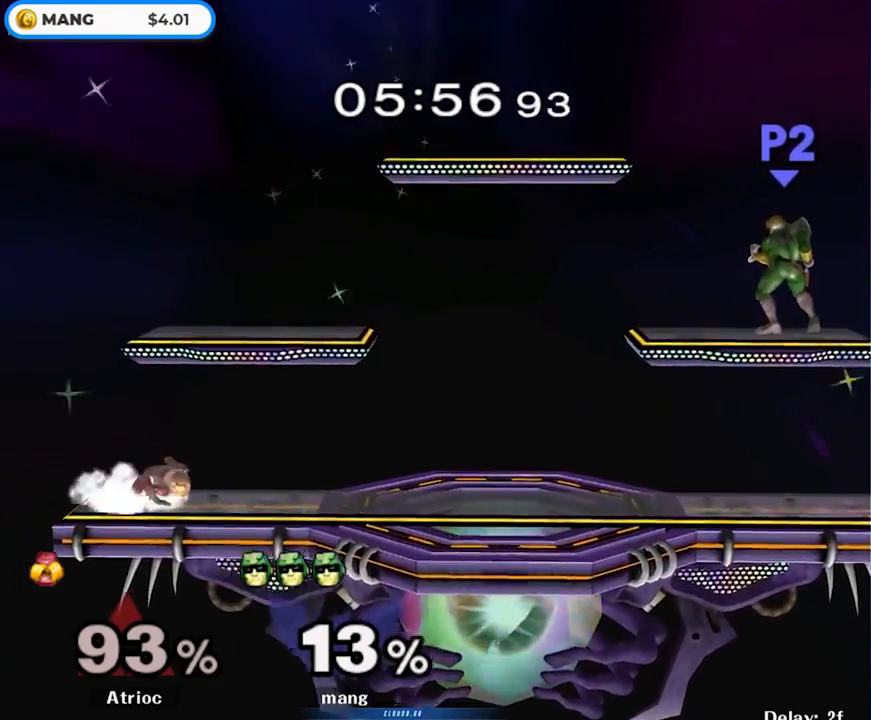
{"buttons": [], "left_stick": "left", "right_stick": "center", "events": [[500, "left_stick", "left"]]}
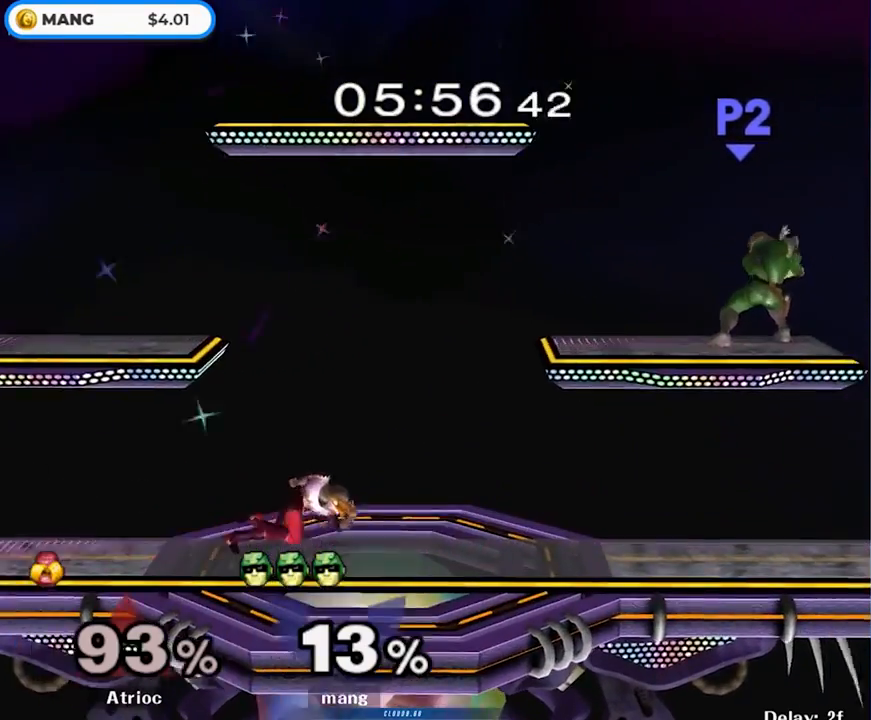
{"buttons": [], "left_stick": "center", "right_stick": "center", "events": [[317, "left_stick", "down-left"], [483, "left_stick", "center"]]}
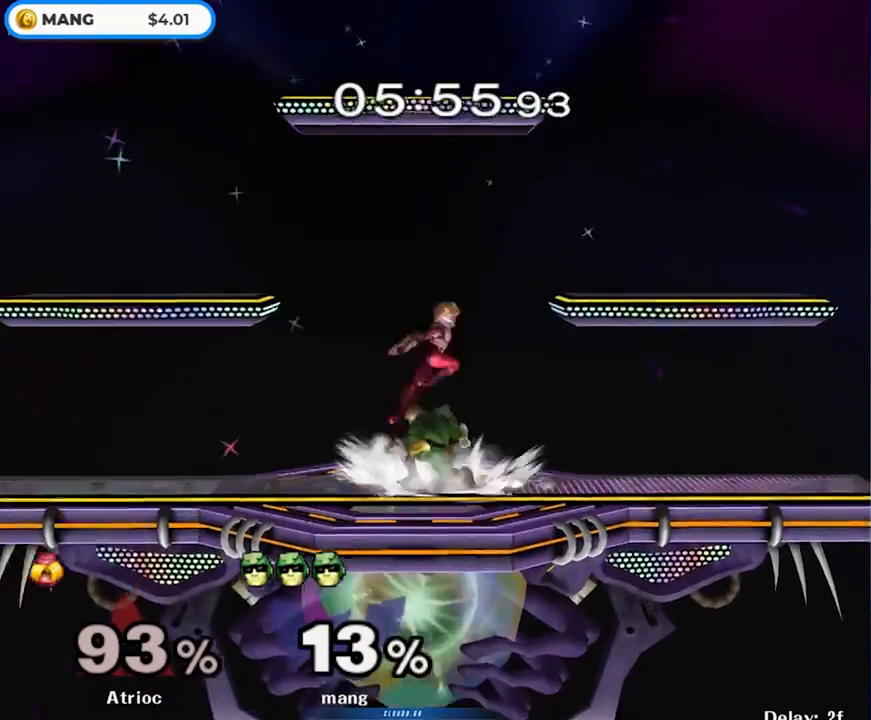
{"buttons": [], "left_stick": "right", "right_stick": "center", "events": [[17, "left_stick", "left"], [183, "left_stick", "center"], [283, "left_stick", "right"], [367, "Y", "down"], [400, "Y", "up"]]}
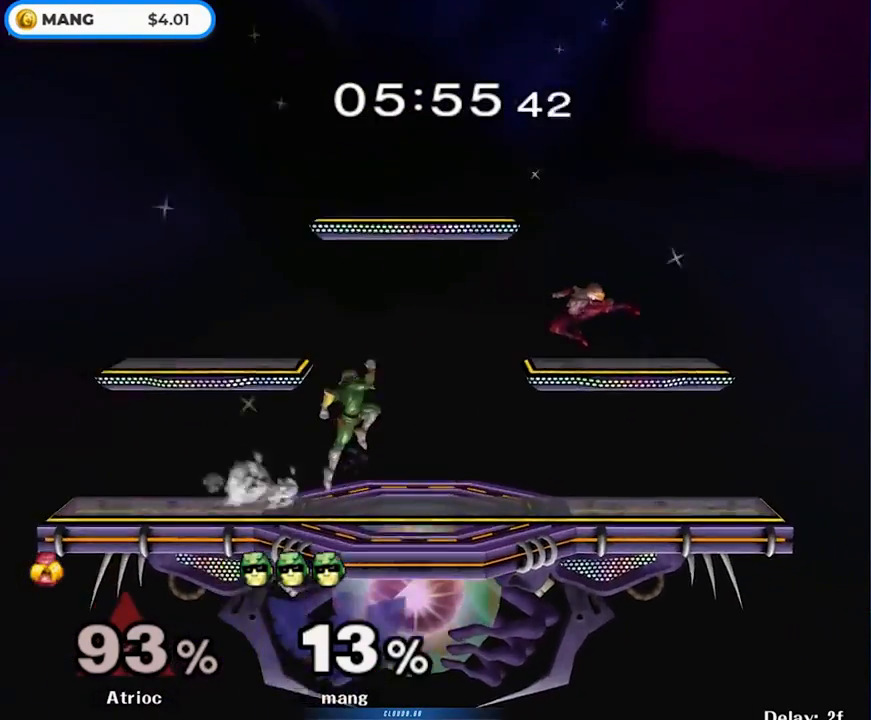
{"buttons": ["L1"], "left_stick": "down", "right_stick": "center", "events": [[17, "A", "down"], [117, "A", "up"], [200, "A", "down"], [350, "L1", "down"], [350, "left_stick", "down"], [433, "A", "up"]]}
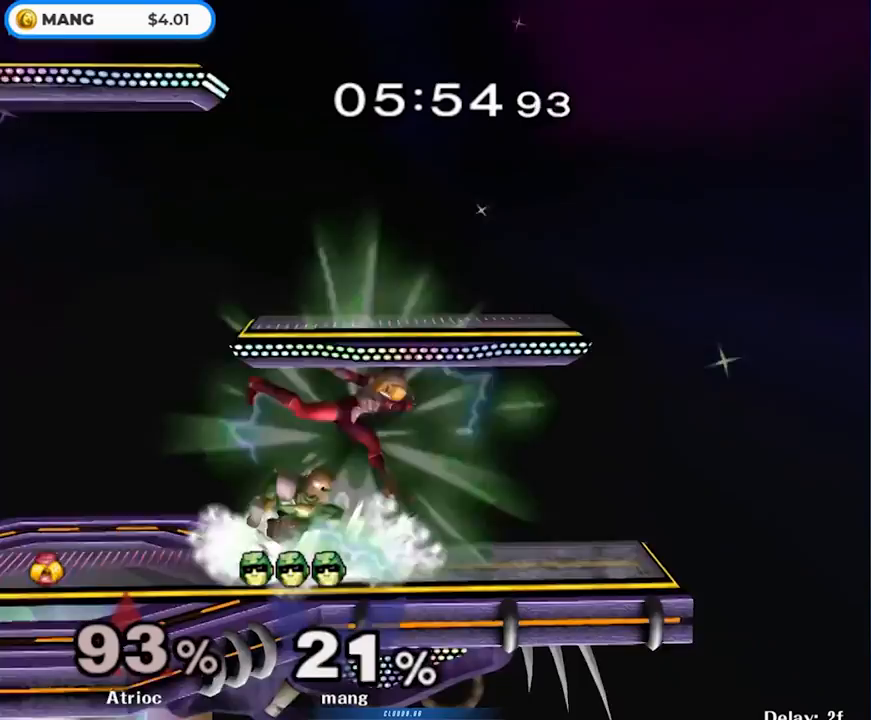
{"buttons": ["A", "L1"], "left_stick": "up", "right_stick": "center", "events": [[217, "A", "down"], [217, "left_stick", "center"], [333, "A", "up"], [383, "left_stick", "up"], [433, "A", "down"]]}
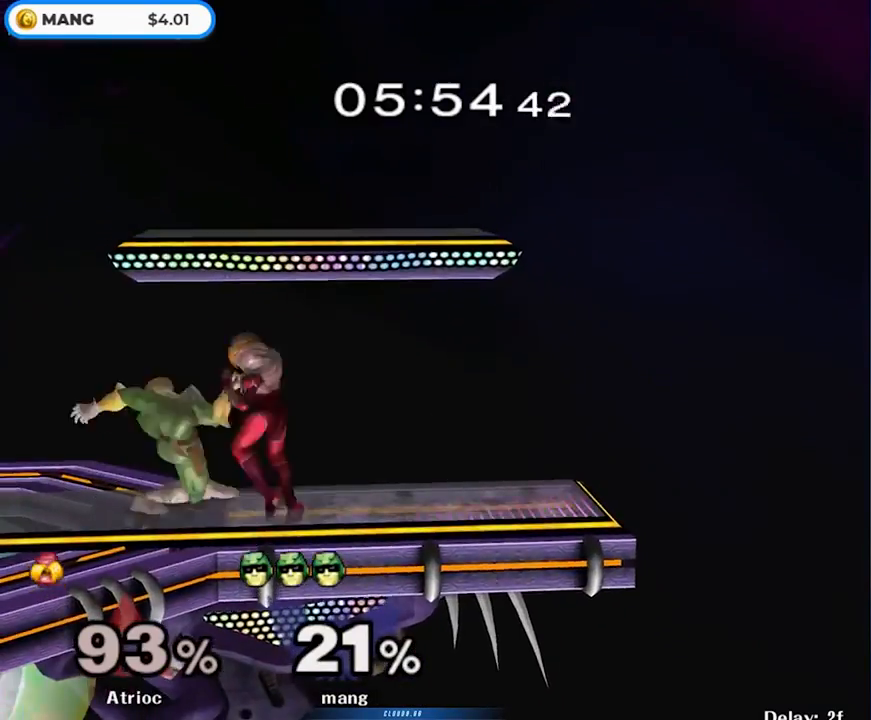
{"buttons": [], "left_stick": "center", "right_stick": "center", "events": [[17, "A", "up"], [83, "A", "down"], [133, "L1", "up"], [150, "A", "up"], [217, "A", "down"], [300, "A", "up"], [300, "left_stick", "center"]]}
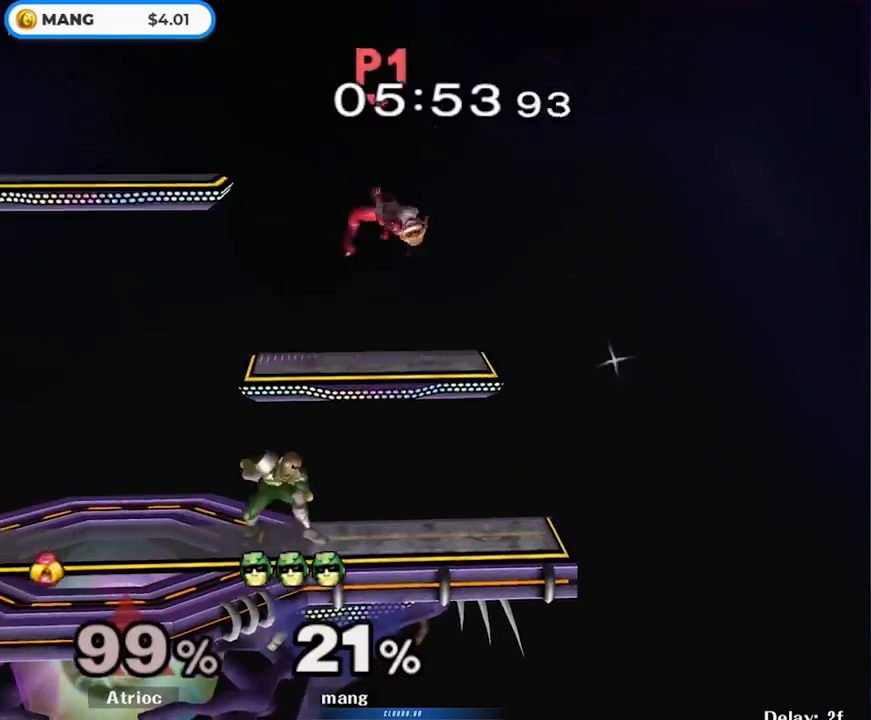
{"buttons": ["Y"], "left_stick": "right", "right_stick": "right", "events": [[217, "Y", "down"], [250, "left_stick", "right"], [300, "right_stick", "right"]]}
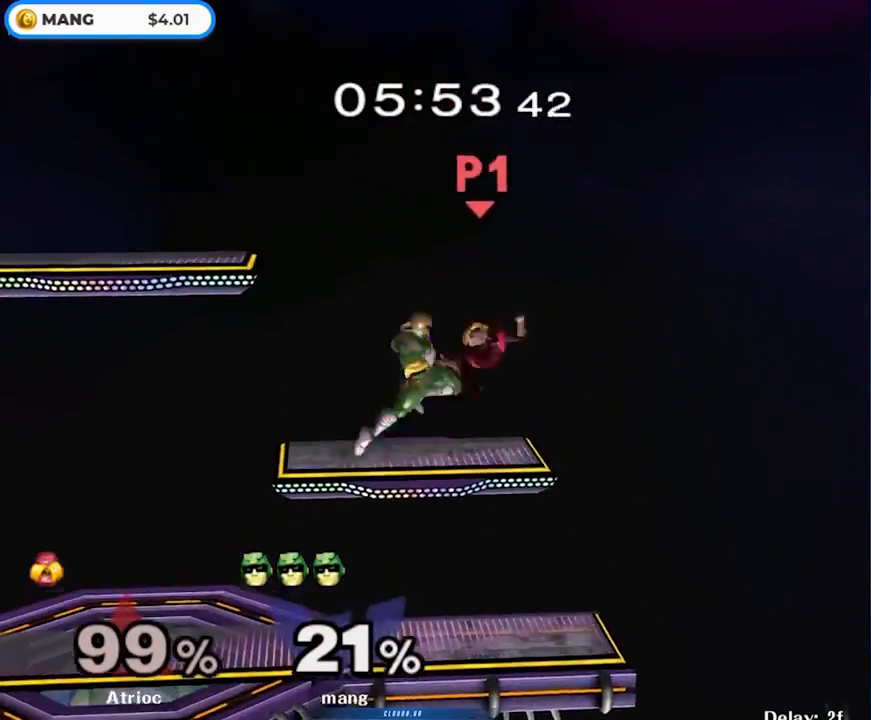
{"buttons": [], "left_stick": "down", "right_stick": "center", "events": [[250, "right_stick", "center"], [300, "Y", "up"], [400, "left_stick", "center"], [450, "left_stick", "down"]]}
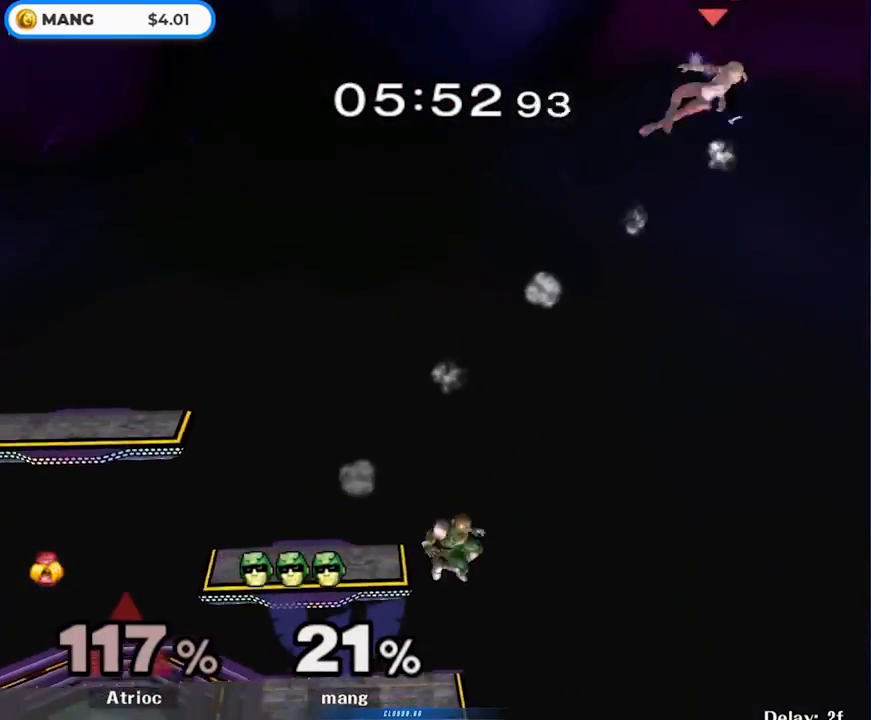
{"buttons": [], "left_stick": "left", "right_stick": "center", "events": [[67, "Y", "down"], [67, "left_stick", "up-left"], [167, "Y", "up"], [317, "left_stick", "left"]]}
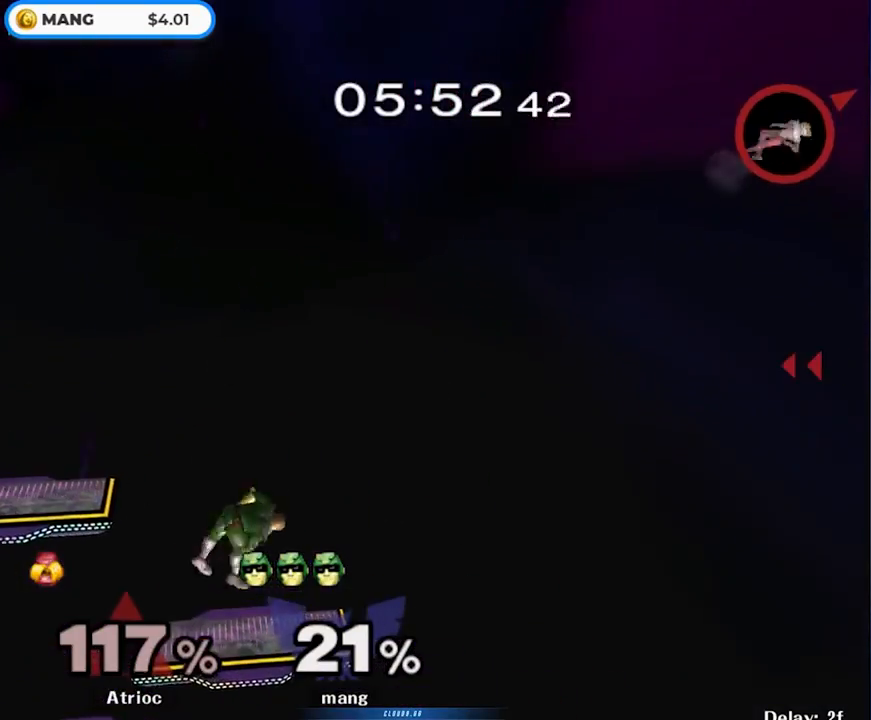
{"buttons": [], "left_stick": "center", "right_stick": "center", "events": [[100, "left_stick", "center"]]}